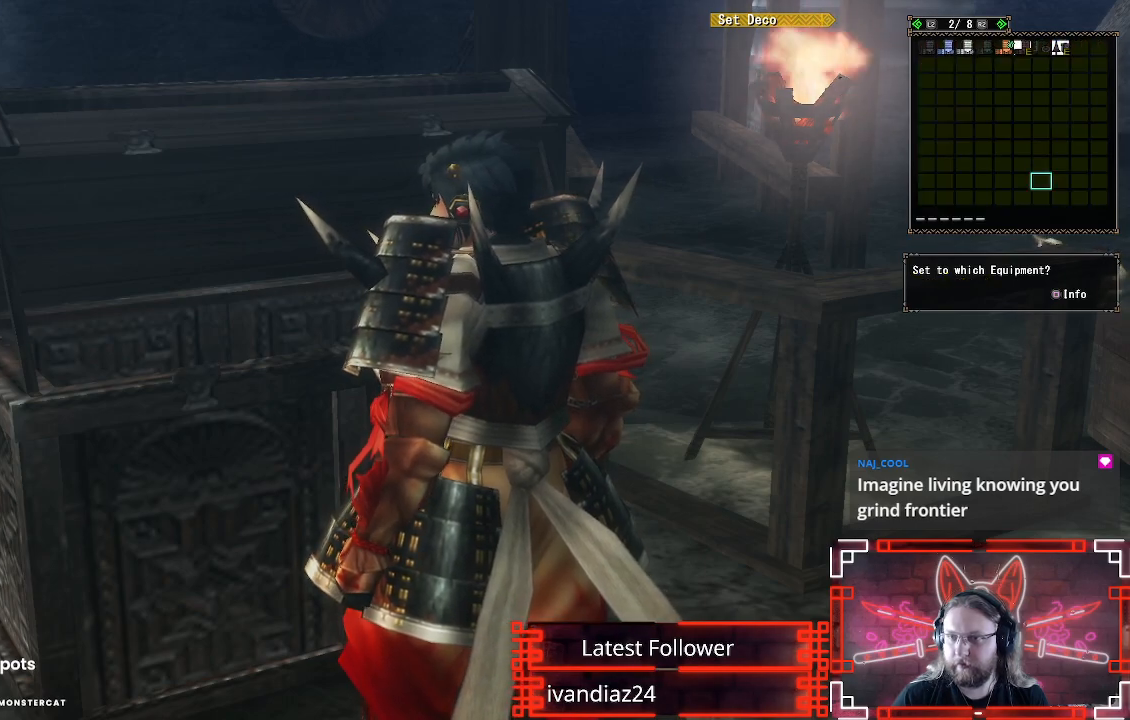
Gameplay with a controller (Xbox layout); each line is a JSON object with the inputs held at the frame after it. "events" lists button and stick changes between this image and that frame as [ms after this image, input, new state], when the widget could be followed in between. Not read: R3.
{"buttons": [], "left_stick": "center", "right_stick": "center", "events": []}
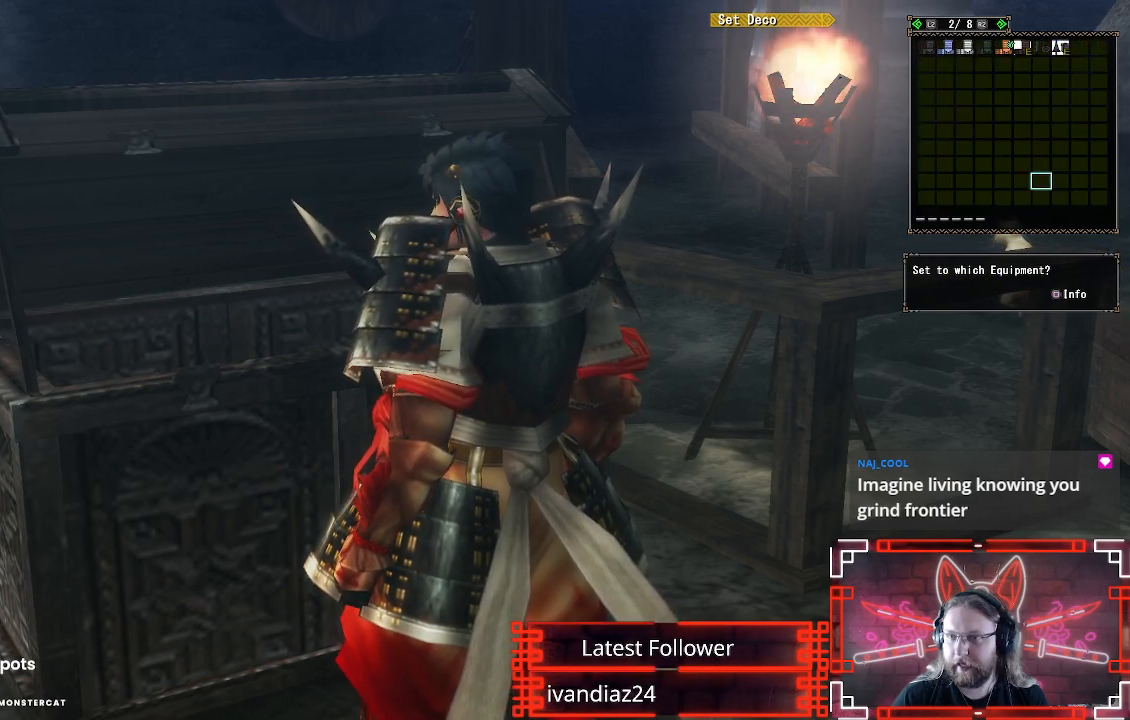
{"buttons": [], "left_stick": "center", "right_stick": "center", "events": []}
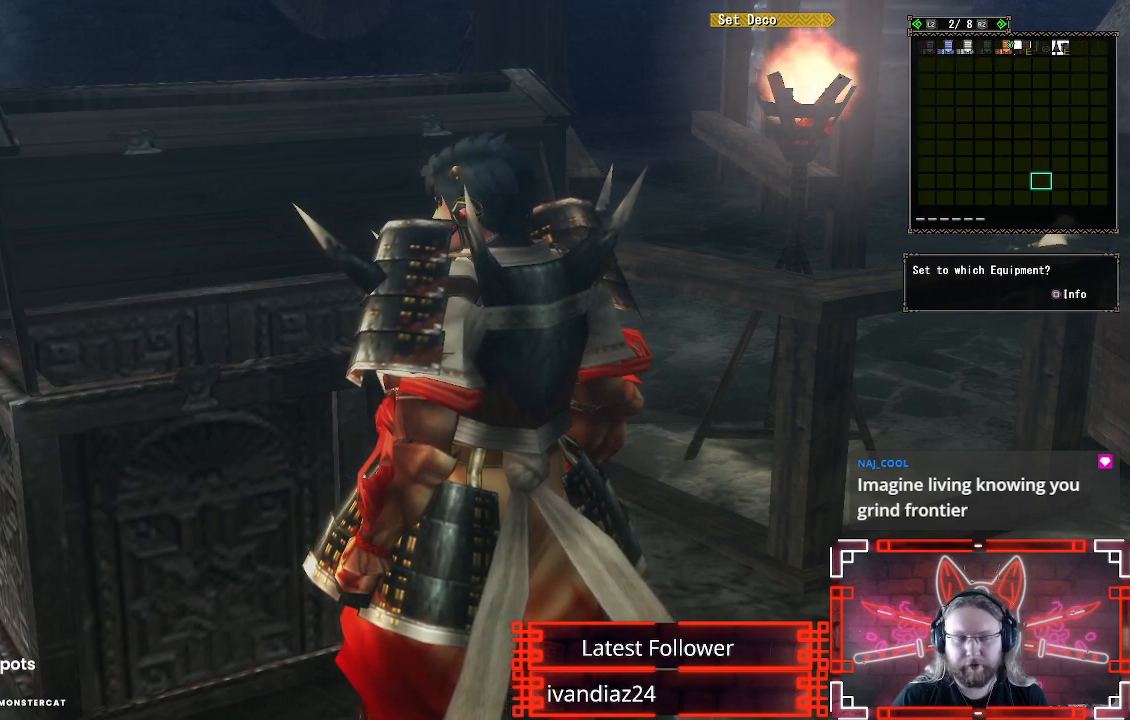
{"buttons": [], "left_stick": "center", "right_stick": "center", "events": [[167, "A", "down"], [367, "A", "up"]]}
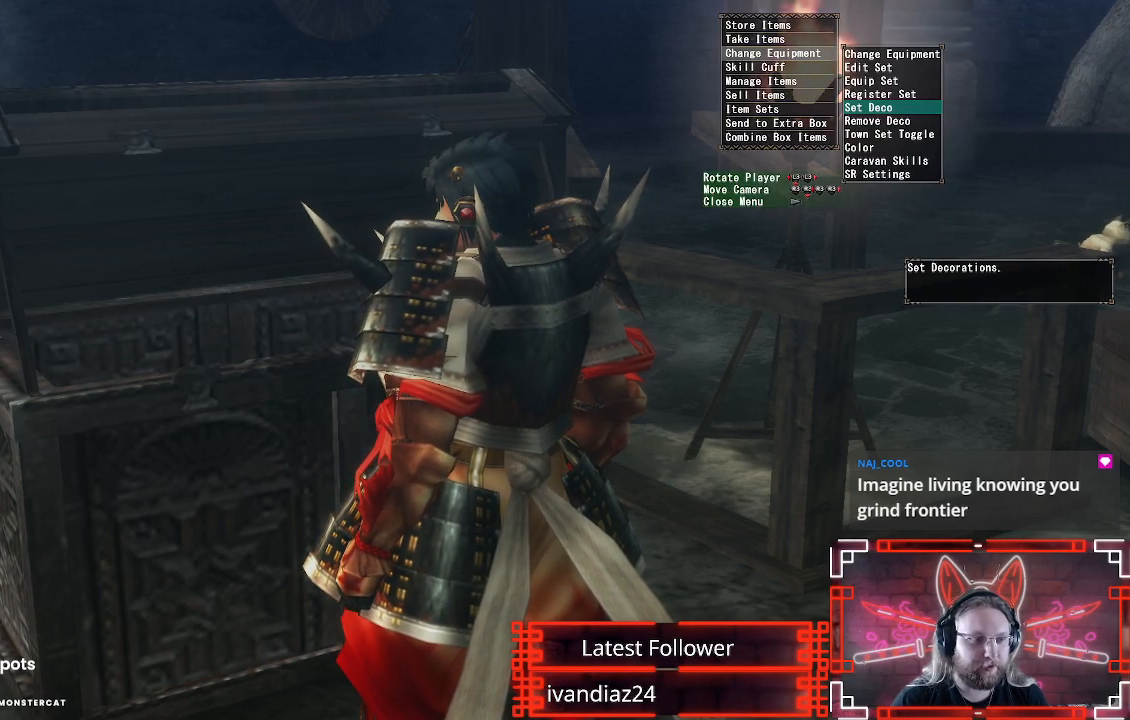
{"buttons": [], "left_stick": "center", "right_stick": "center", "events": [[200, "A", "down"], [383, "A", "up"]]}
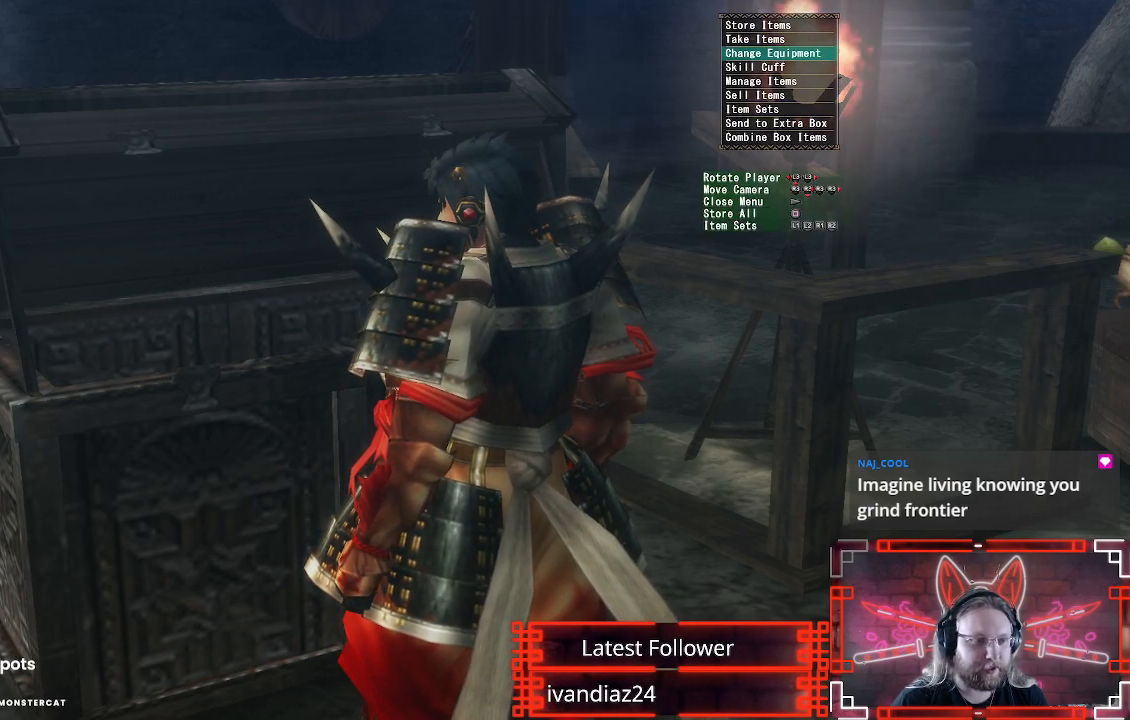
{"buttons": [], "left_stick": "up", "right_stick": "center", "events": [[50, "A", "down"], [167, "left_stick", "up-right"], [200, "A", "up"], [417, "left_stick", "up"]]}
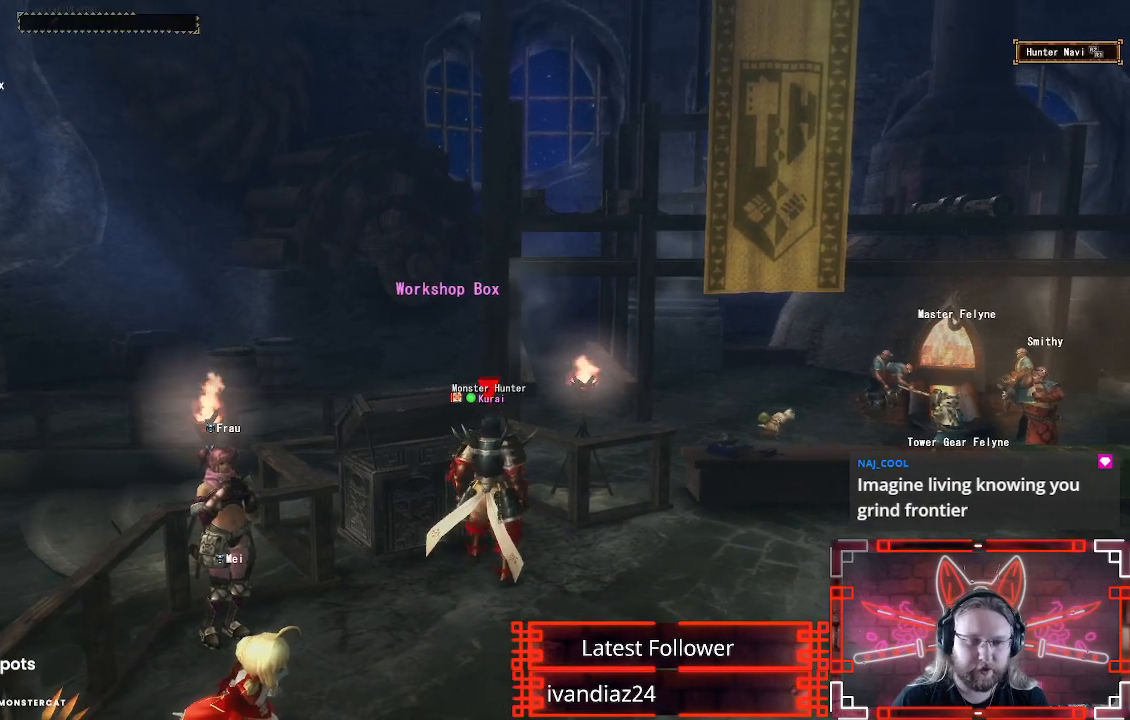
{"buttons": [], "left_stick": "center", "right_stick": "center", "events": [[133, "B", "down"], [217, "left_stick", "center"], [317, "B", "up"]]}
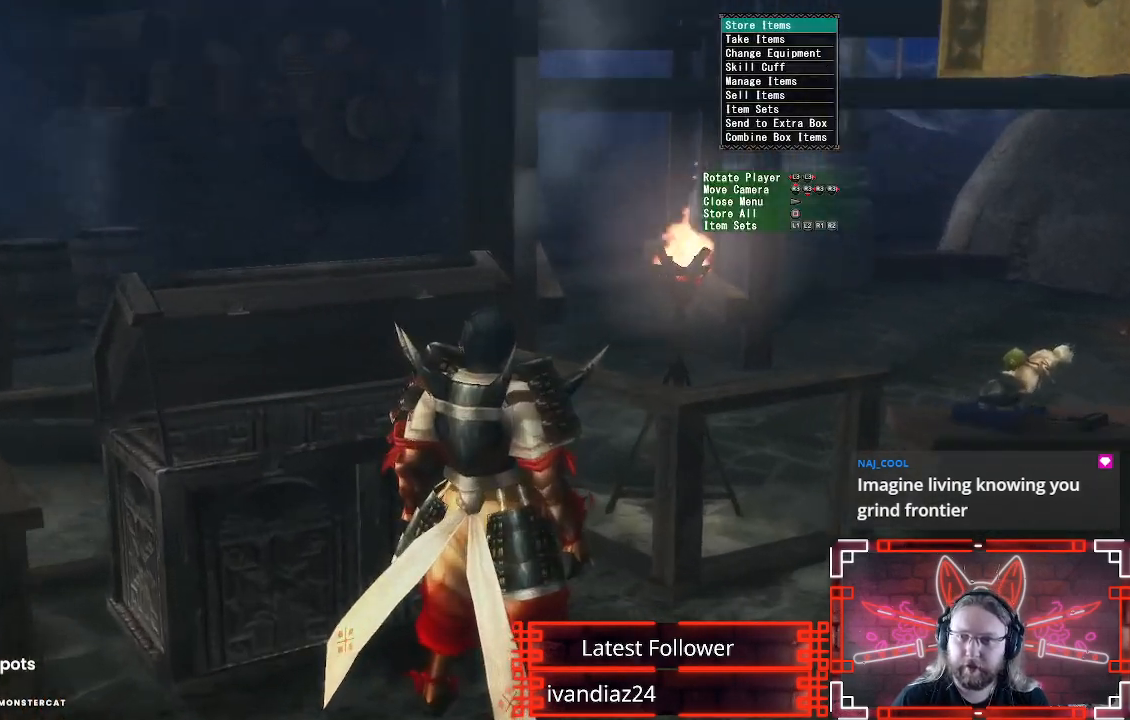
{"buttons": ["DPAD_DOWN"], "left_stick": "center", "right_stick": "center", "events": [[33, "DPAD_DOWN", "down"], [133, "DPAD_DOWN", "up"], [233, "DPAD_DOWN", "down"], [333, "DPAD_DOWN", "up"], [417, "DPAD_DOWN", "down"]]}
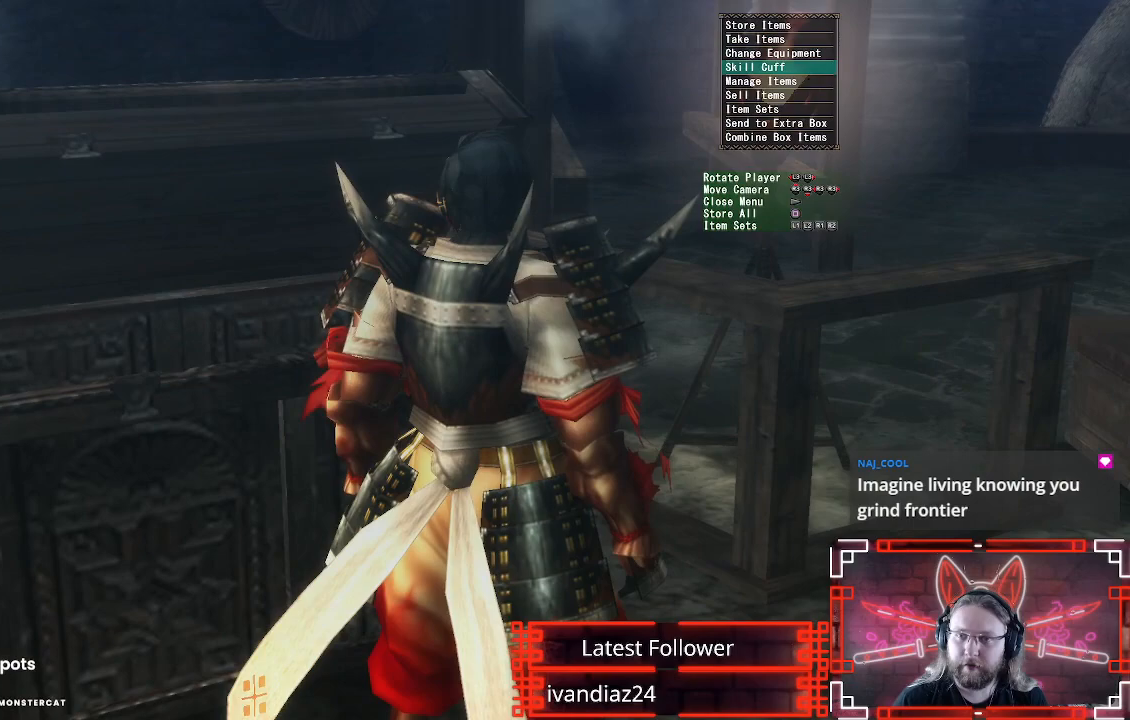
{"buttons": [], "left_stick": "center", "right_stick": "center", "events": [[33, "DPAD_DOWN", "up"], [133, "DPAD_DOWN", "down"], [250, "DPAD_DOWN", "up"], [350, "DPAD_DOWN", "down"], [417, "DPAD_DOWN", "up"]]}
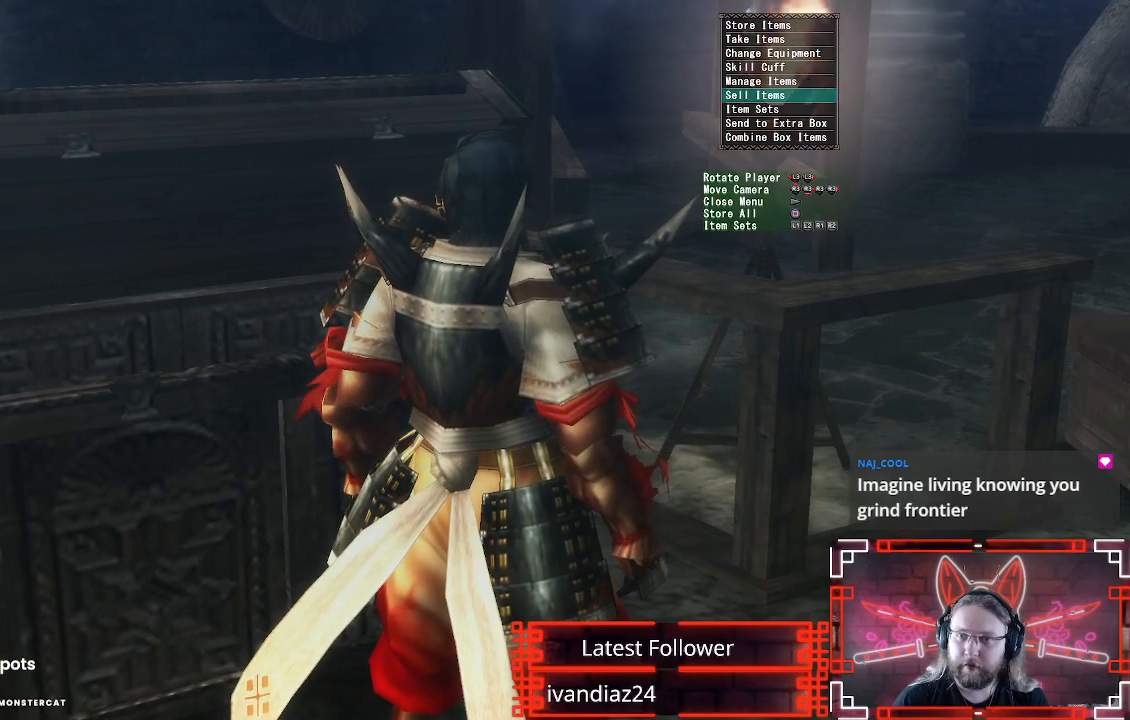
{"buttons": [], "left_stick": "down", "right_stick": "center", "events": [[117, "A", "down"], [233, "A", "up"], [317, "A", "down"], [383, "left_stick", "down"], [417, "A", "up"]]}
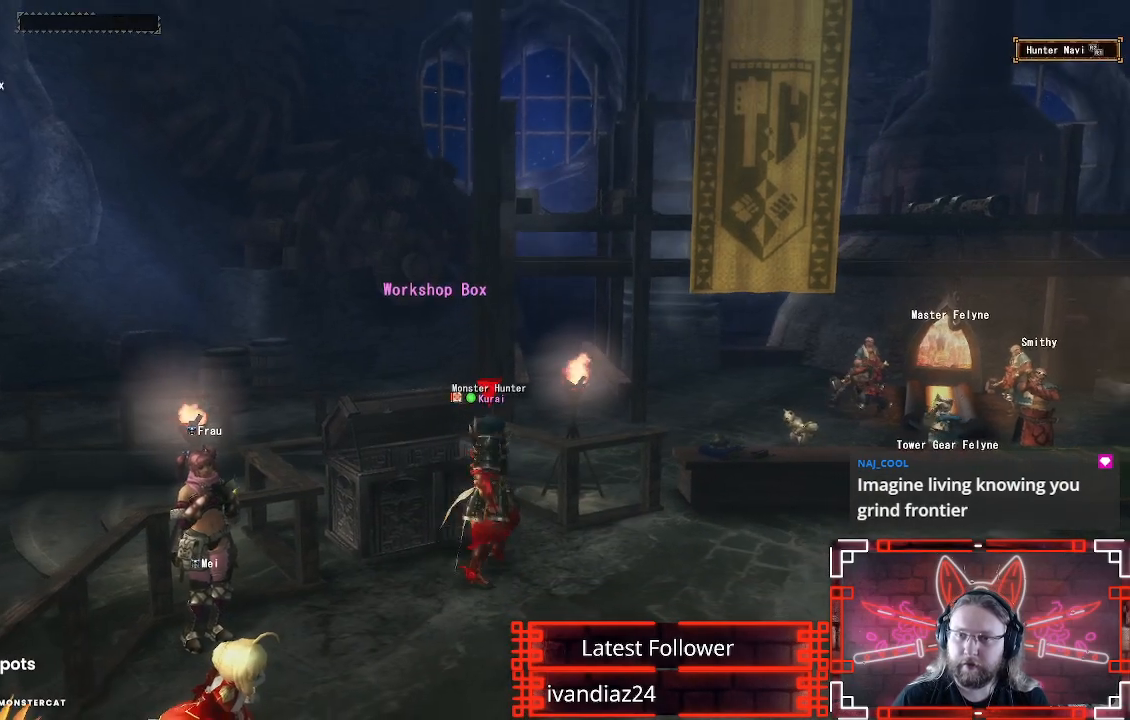
{"buttons": [], "left_stick": "center", "right_stick": "center", "events": [[100, "START", "down"], [200, "left_stick", "center"], [233, "START", "up"]]}
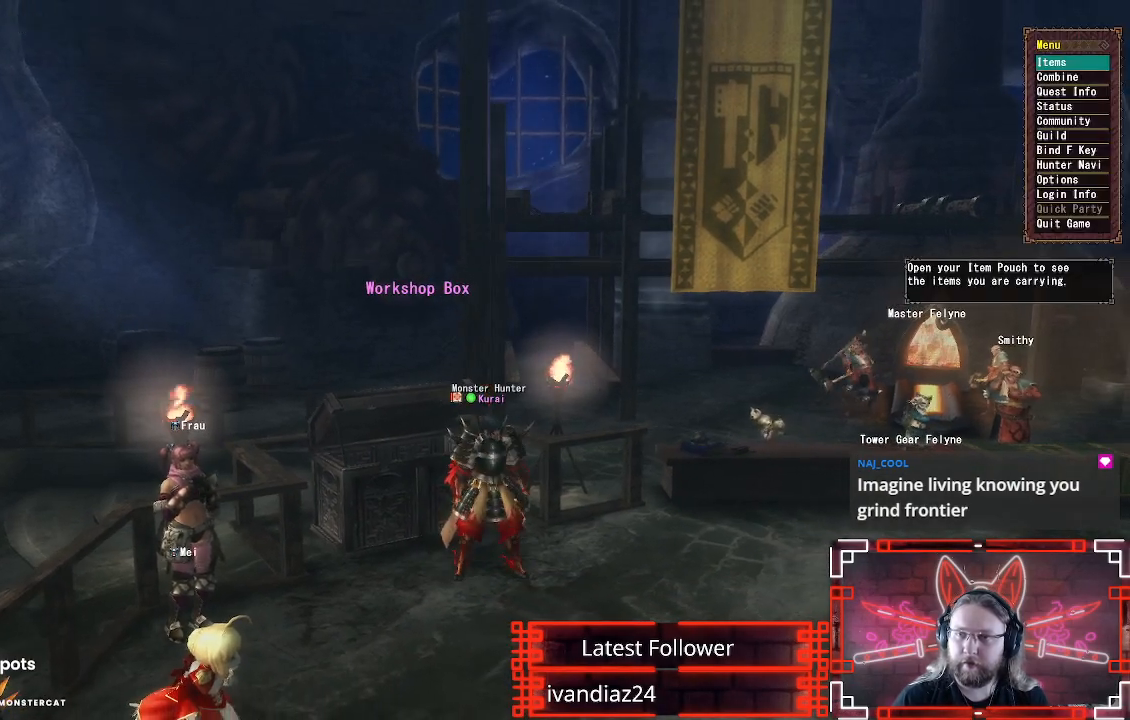
{"buttons": ["DPAD_DOWN"], "left_stick": "center", "right_stick": "center", "events": [[67, "DPAD_RIGHT", "down"], [200, "DPAD_RIGHT", "up"], [467, "DPAD_DOWN", "down"]]}
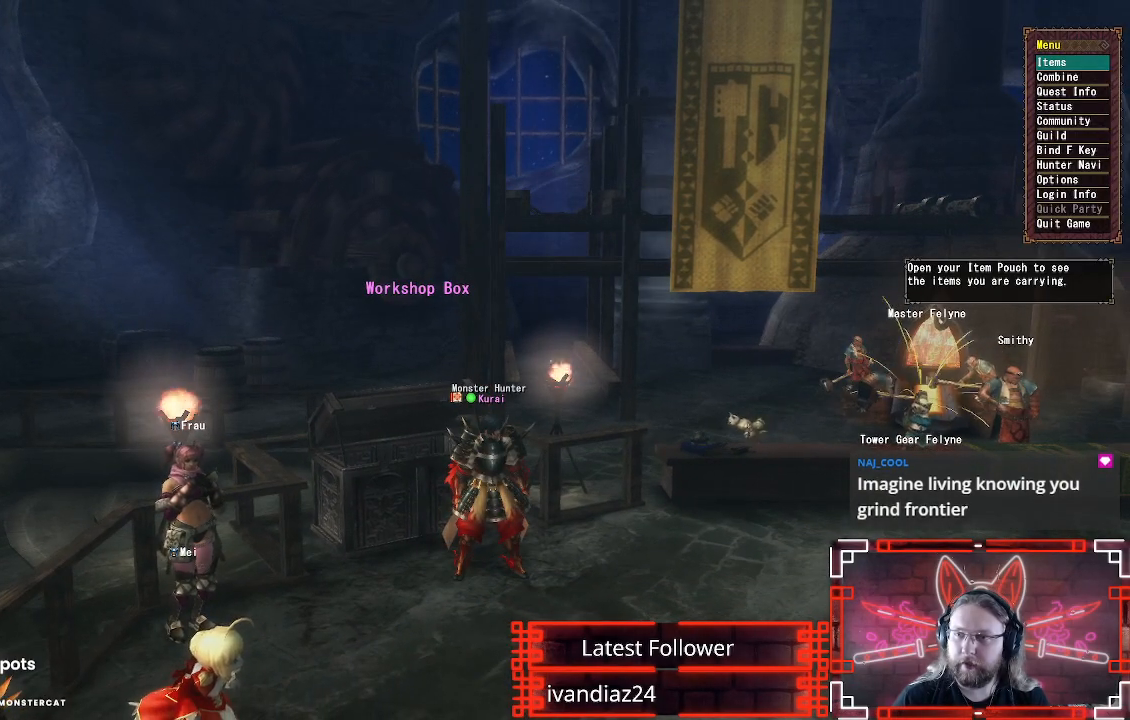
{"buttons": ["DPAD_DOWN"], "left_stick": "center", "right_stick": "center", "events": [[83, "DPAD_DOWN", "up"], [150, "DPAD_RIGHT", "down"], [300, "DPAD_RIGHT", "up"], [500, "DPAD_DOWN", "down"]]}
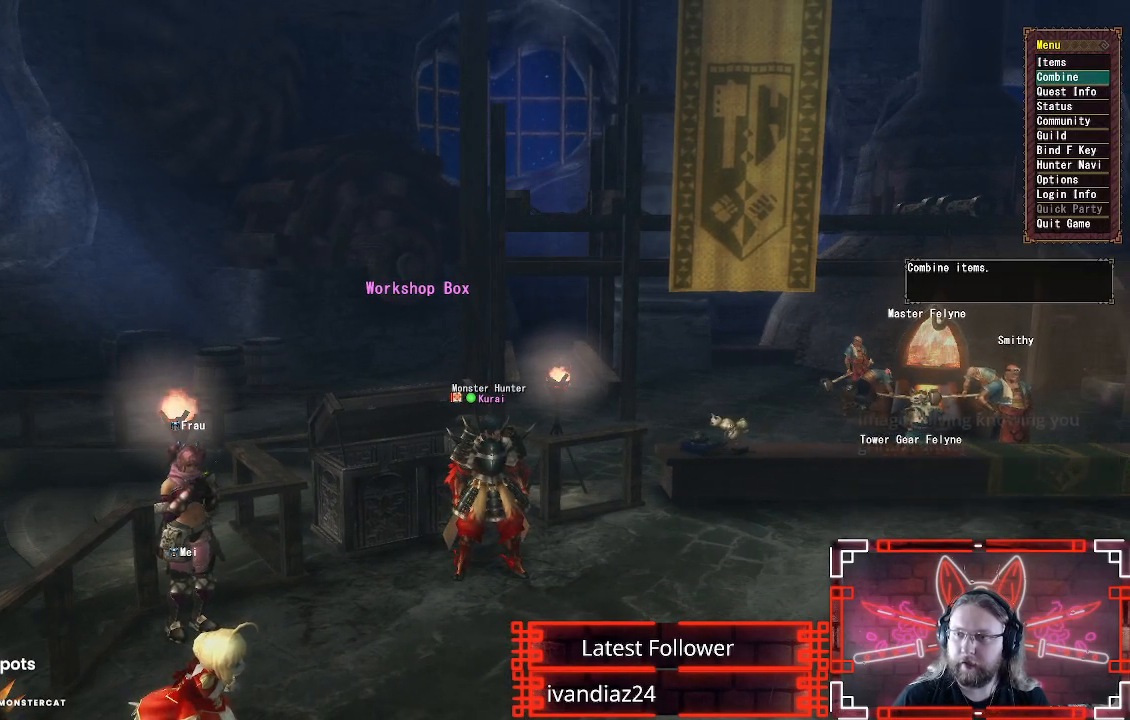
{"buttons": ["B"], "left_stick": "center", "right_stick": "center", "events": [[117, "DPAD_DOWN", "up"], [233, "DPAD_DOWN", "down"], [300, "DPAD_DOWN", "up"], [367, "B", "down"]]}
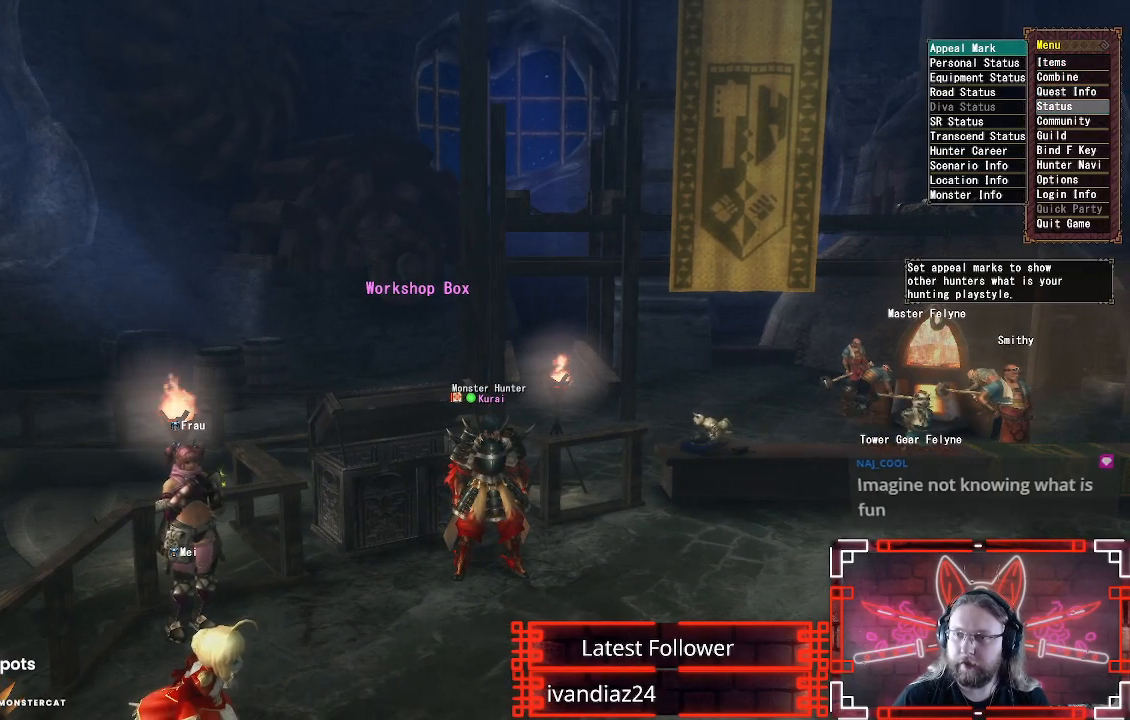
{"buttons": [], "left_stick": "center", "right_stick": "center", "events": [[50, "B", "up"], [133, "B", "down"], [333, "B", "up"]]}
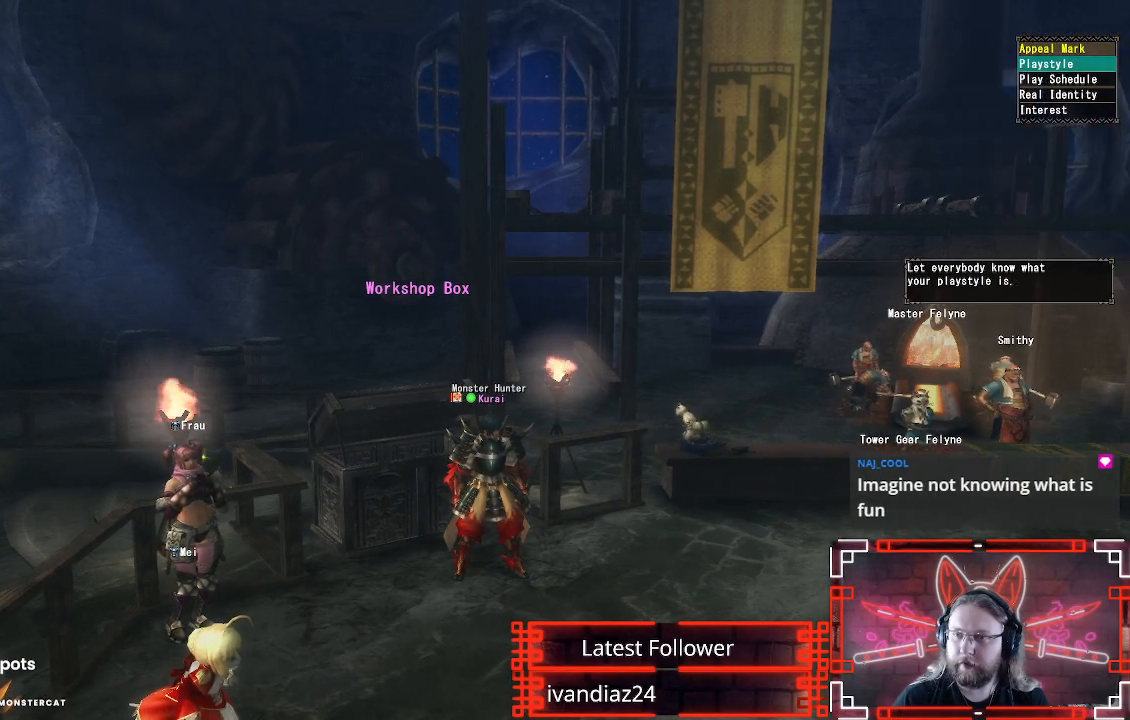
{"buttons": [], "left_stick": "center", "right_stick": "center", "events": [[67, "A", "down"], [217, "A", "up"], [233, "DPAD_DOWN", "down"], [333, "B", "down"], [400, "DPAD_DOWN", "up"], [483, "B", "up"]]}
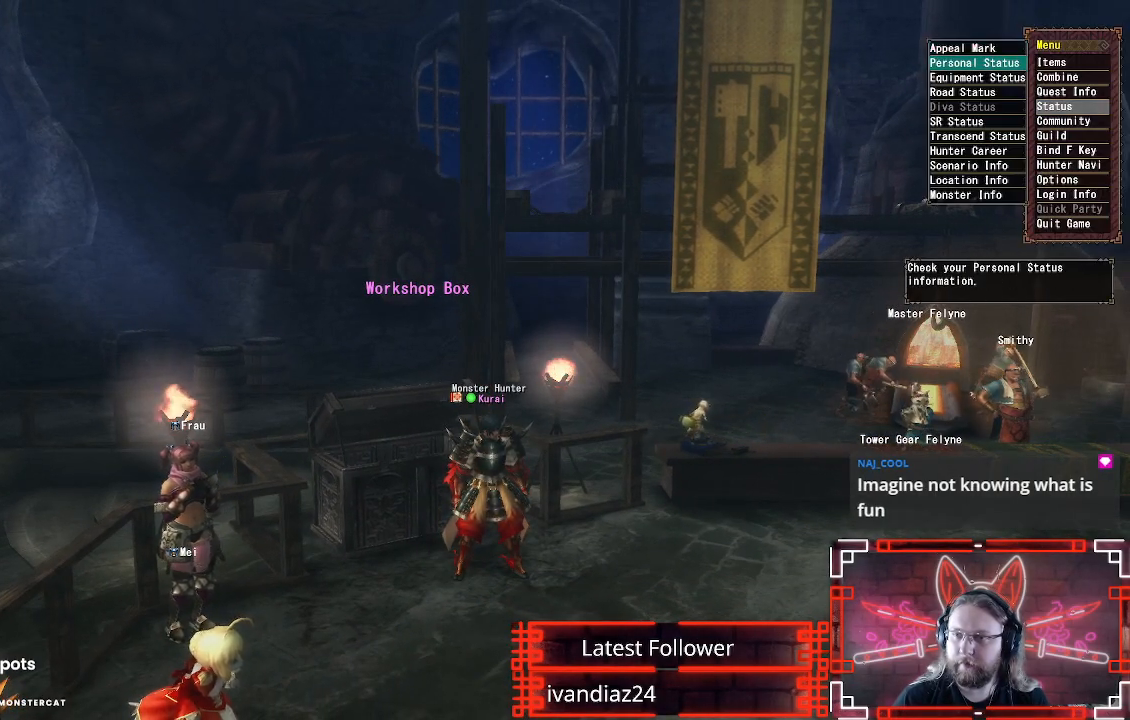
{"buttons": [], "left_stick": "center", "right_stick": "center", "events": []}
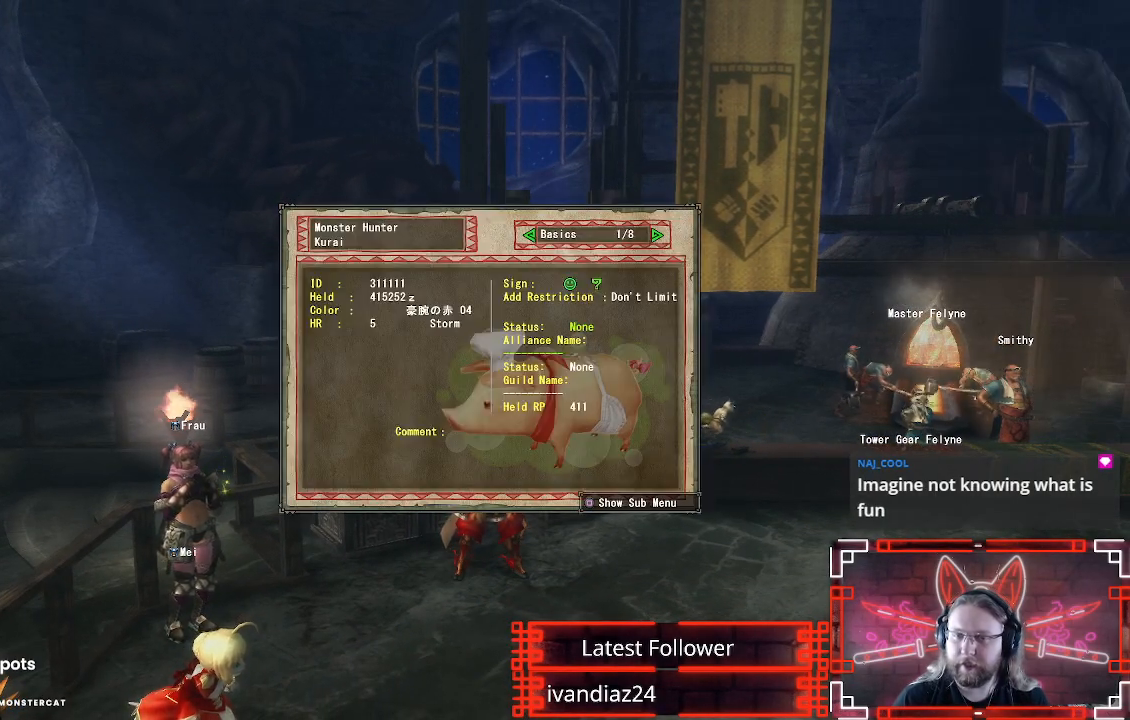
{"buttons": [], "left_stick": "center", "right_stick": "center", "events": [[367, "DPAD_RIGHT", "down"], [500, "DPAD_RIGHT", "up"]]}
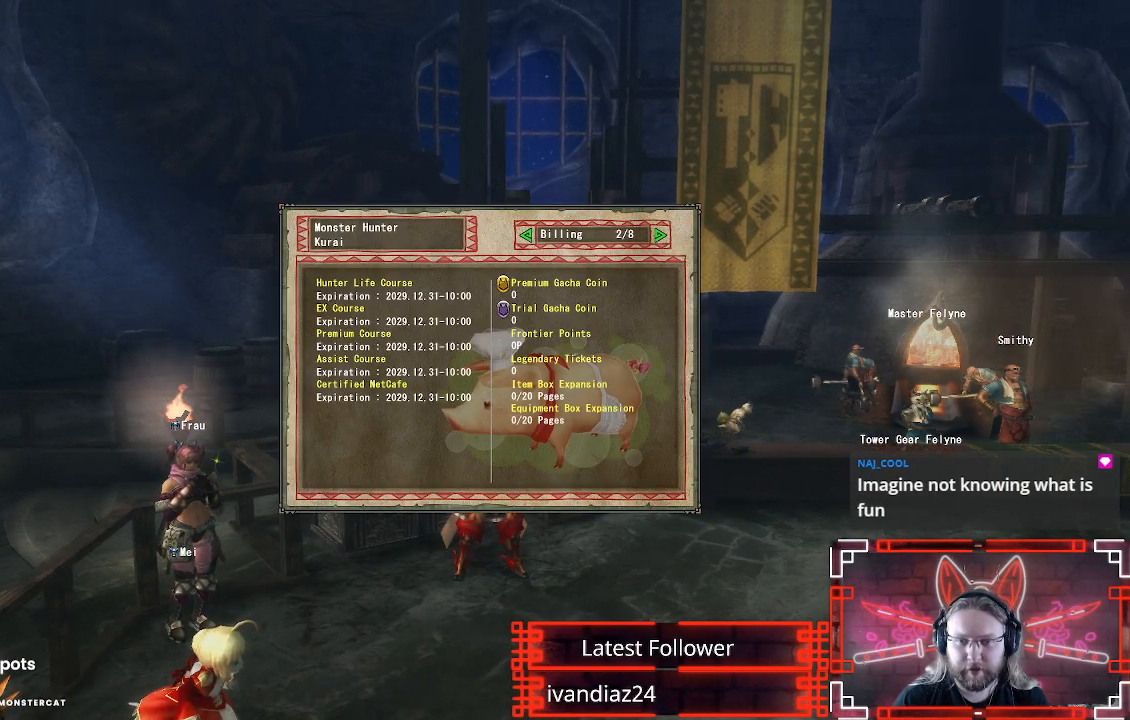
{"buttons": [], "left_stick": "center", "right_stick": "center", "events": []}
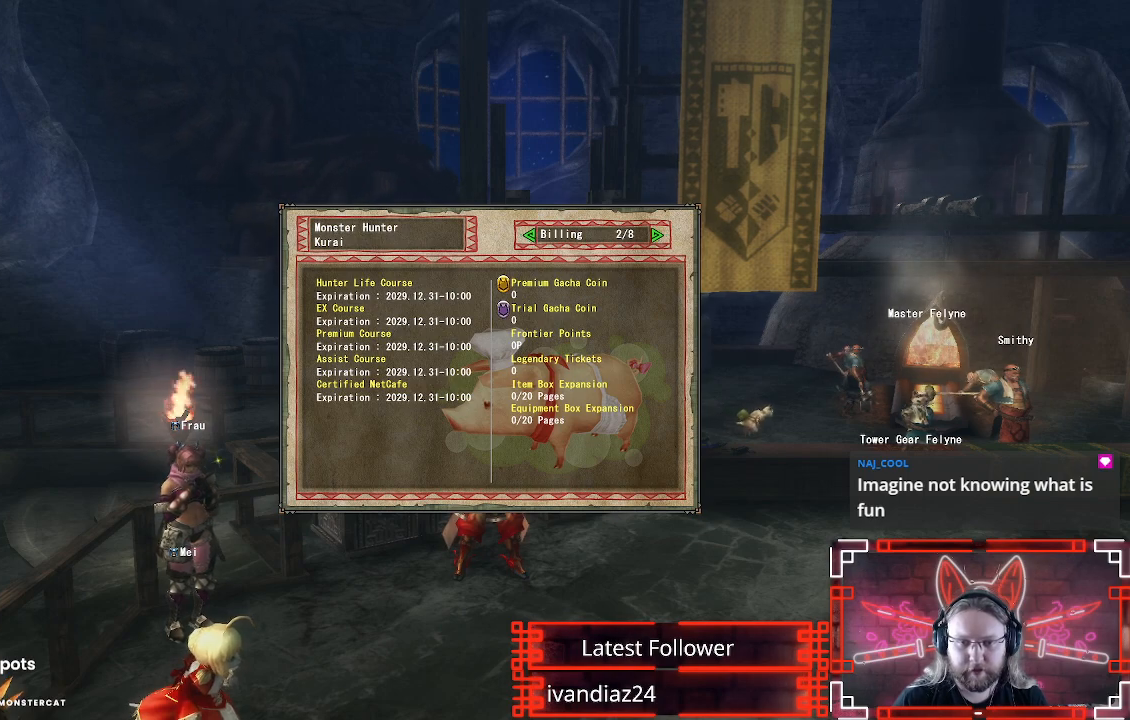
{"buttons": [], "left_stick": "center", "right_stick": "center", "events": [[67, "DPAD_LEFT", "down"], [200, "DPAD_LEFT", "up"]]}
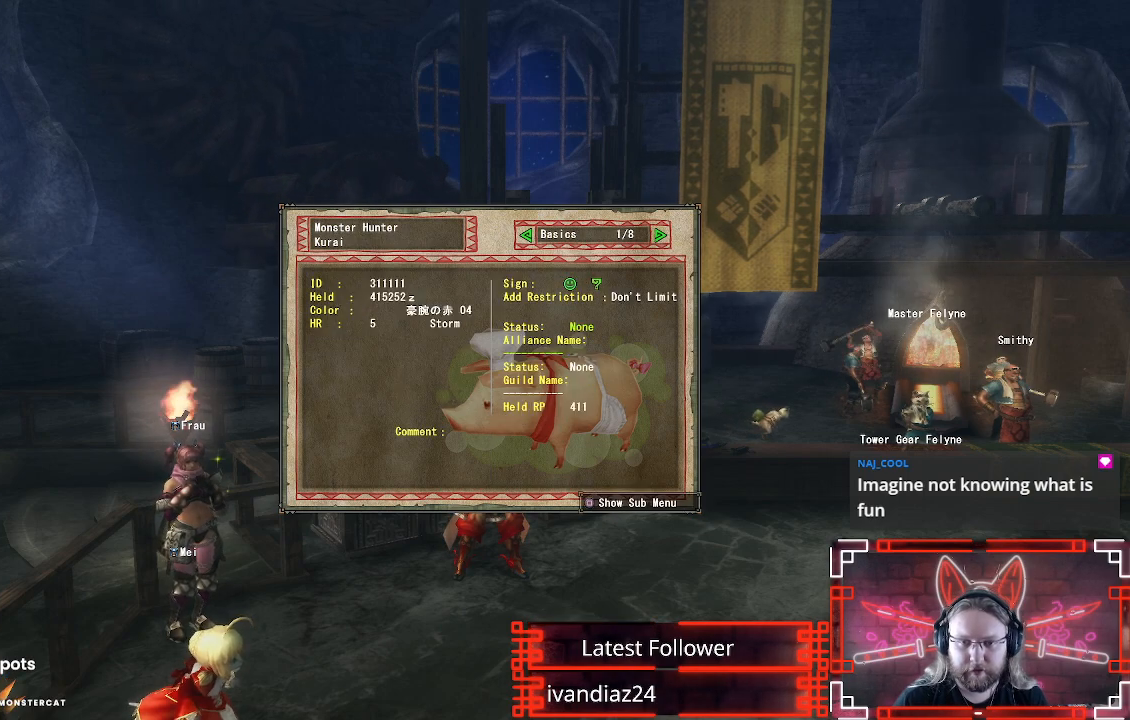
{"buttons": [], "left_stick": "center", "right_stick": "center", "events": []}
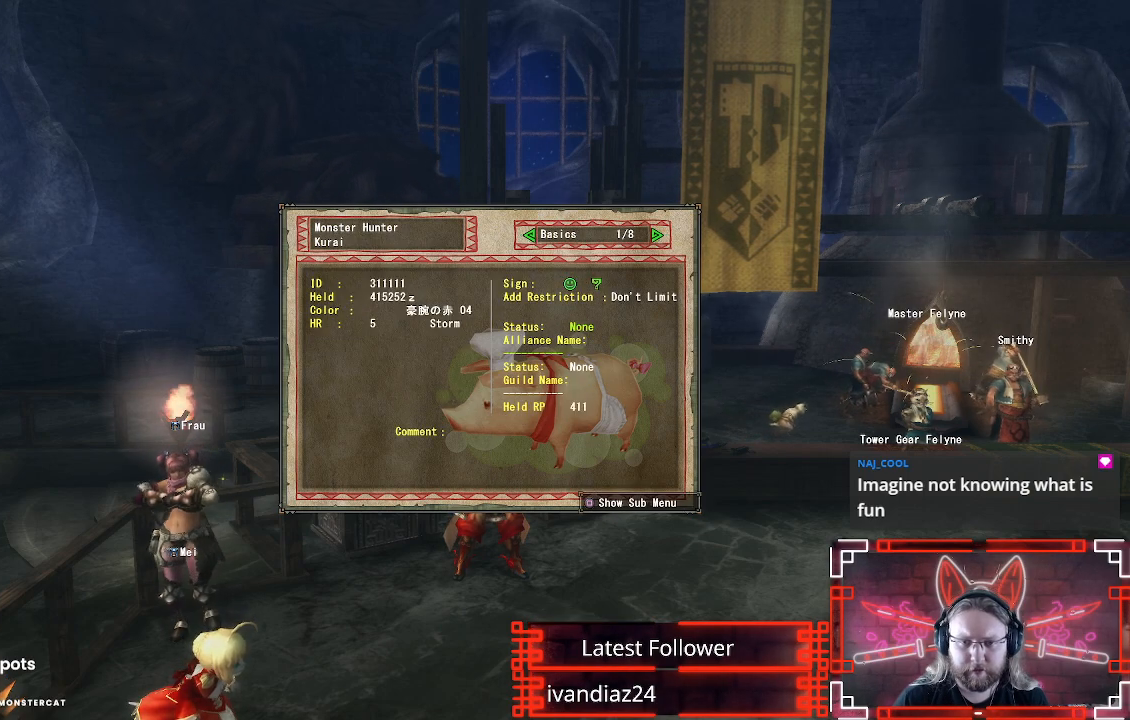
{"buttons": [], "left_stick": "center", "right_stick": "center", "events": [[350, "DPAD_RIGHT", "down"], [483, "DPAD_RIGHT", "up"]]}
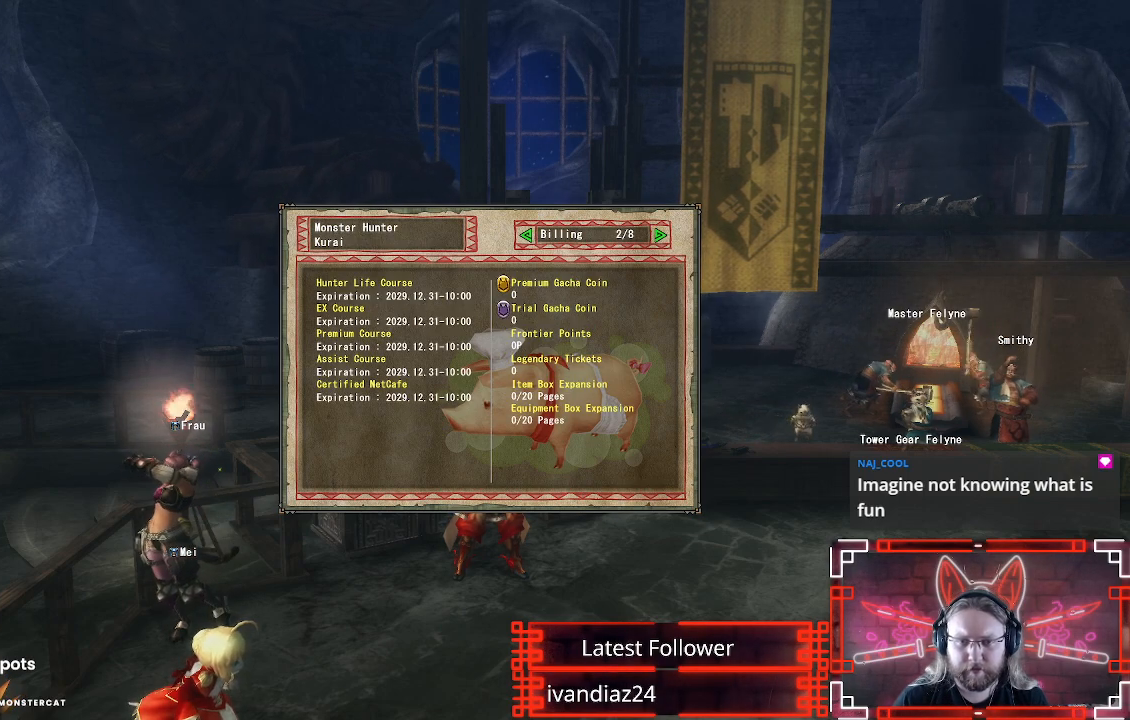
{"buttons": [], "left_stick": "center", "right_stick": "center", "events": [[233, "DPAD_RIGHT", "down"], [417, "DPAD_RIGHT", "up"]]}
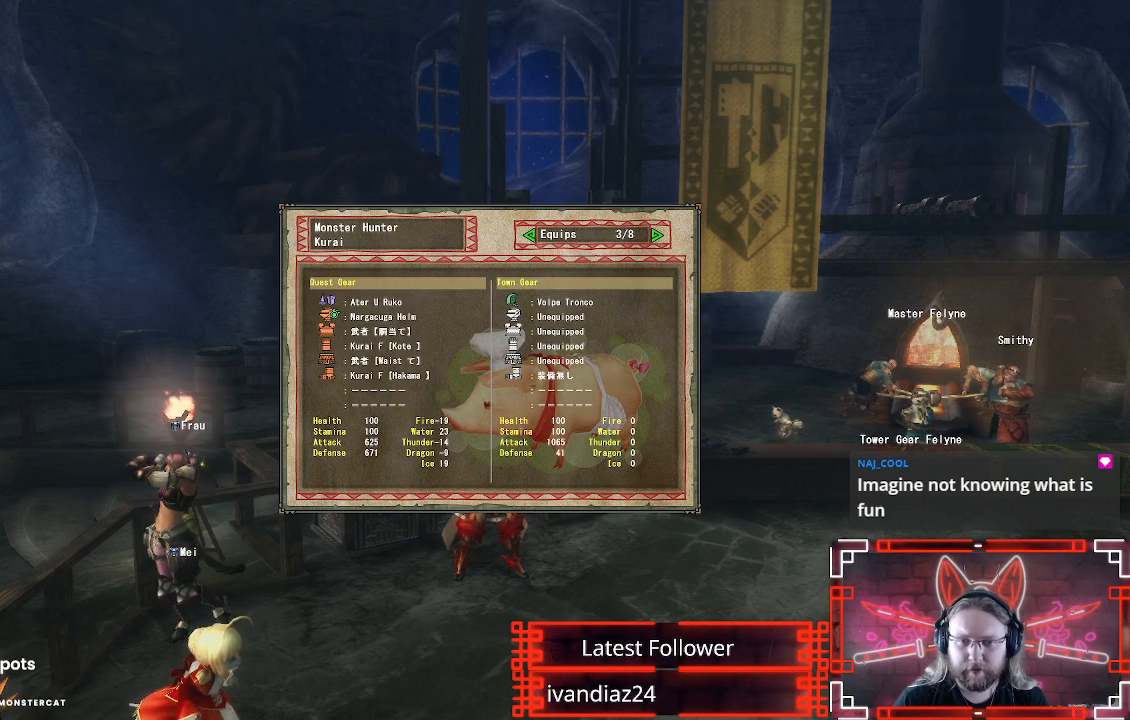
{"buttons": [], "left_stick": "center", "right_stick": "center", "events": []}
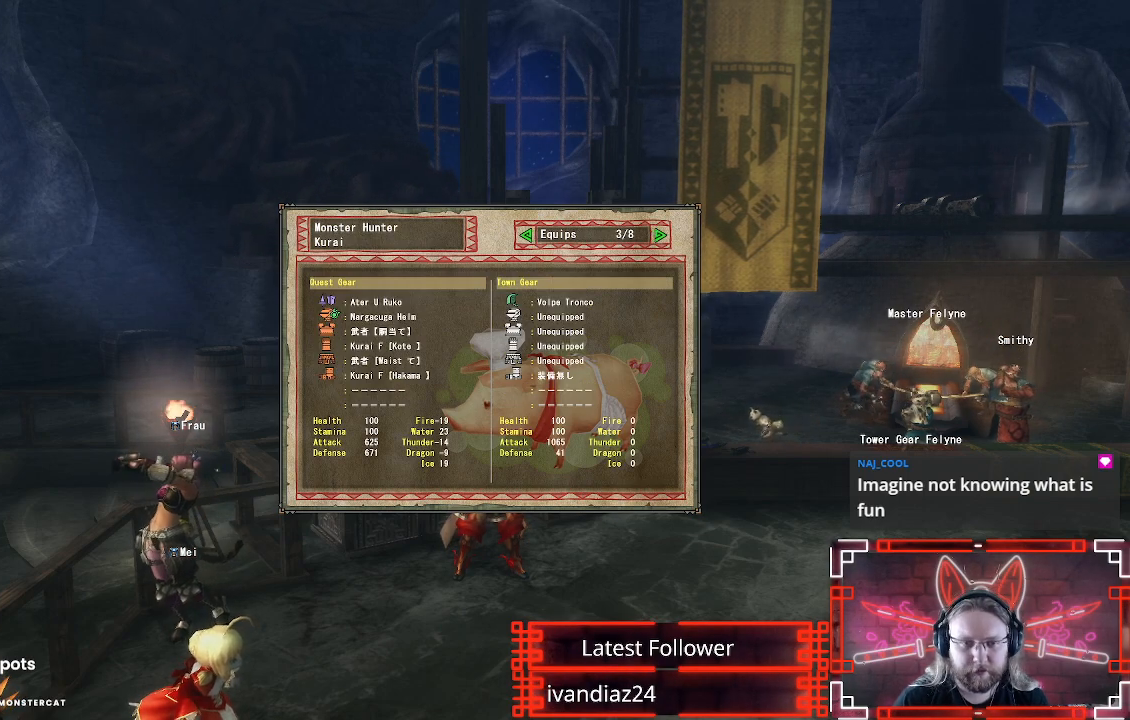
{"buttons": [], "left_stick": "center", "right_stick": "center", "events": [[133, "DPAD_RIGHT", "down"], [317, "DPAD_RIGHT", "up"]]}
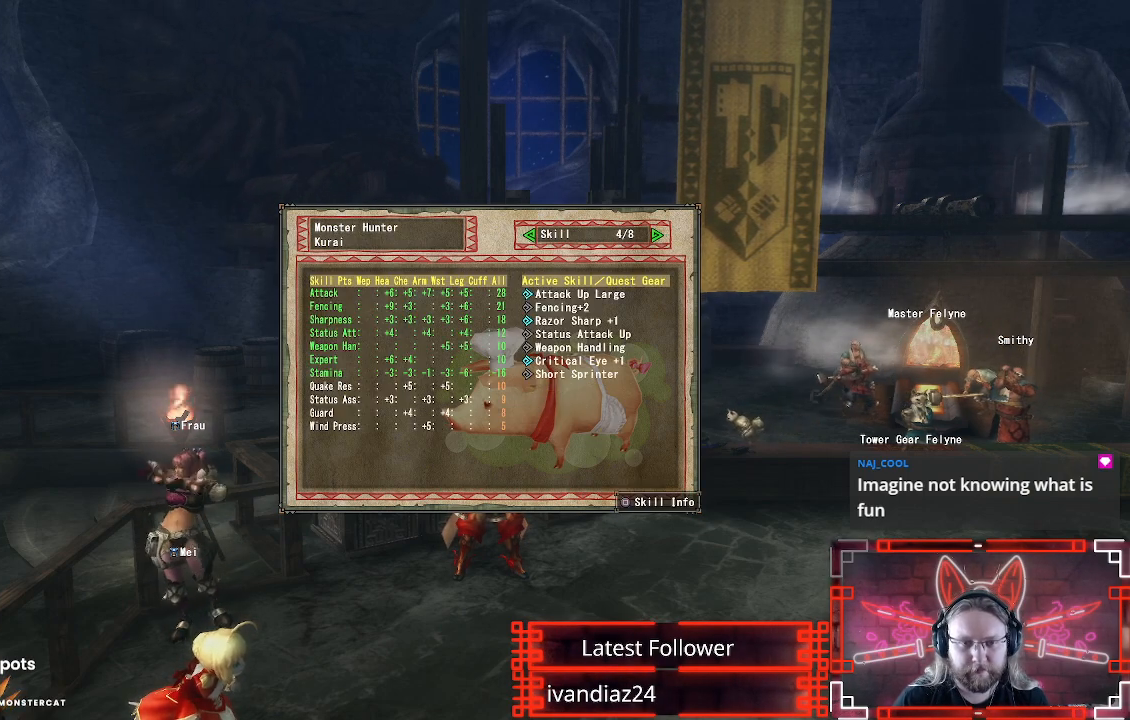
{"buttons": [], "left_stick": "center", "right_stick": "center", "events": []}
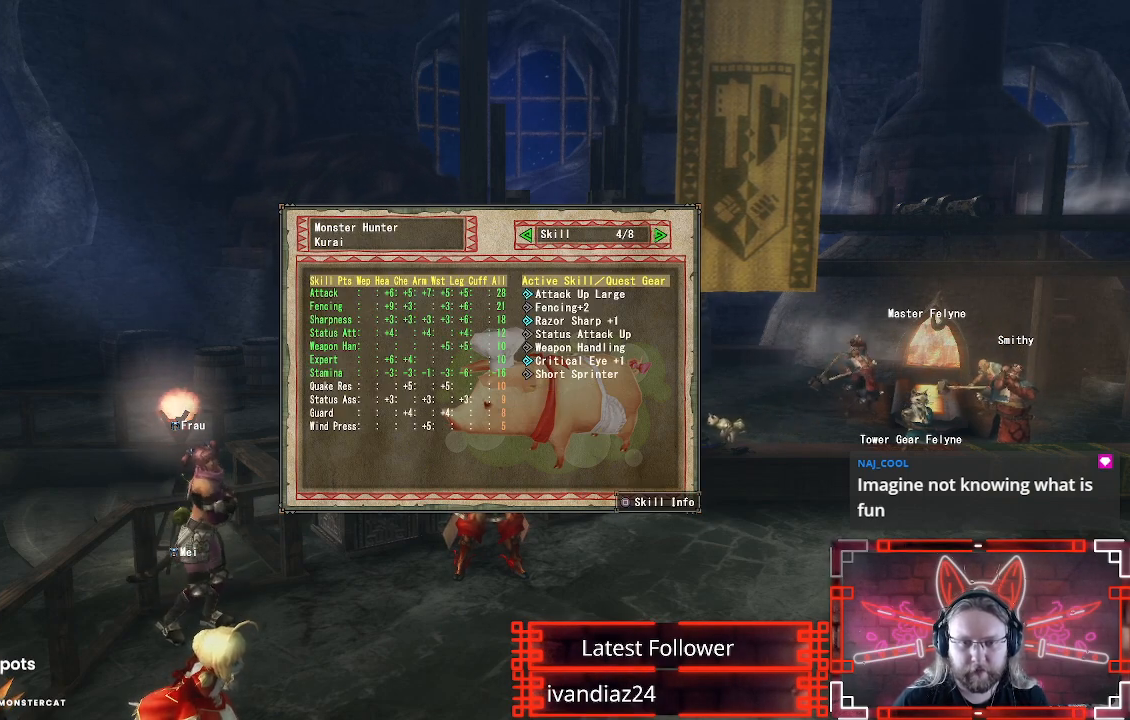
{"buttons": [], "left_stick": "center", "right_stick": "center", "events": []}
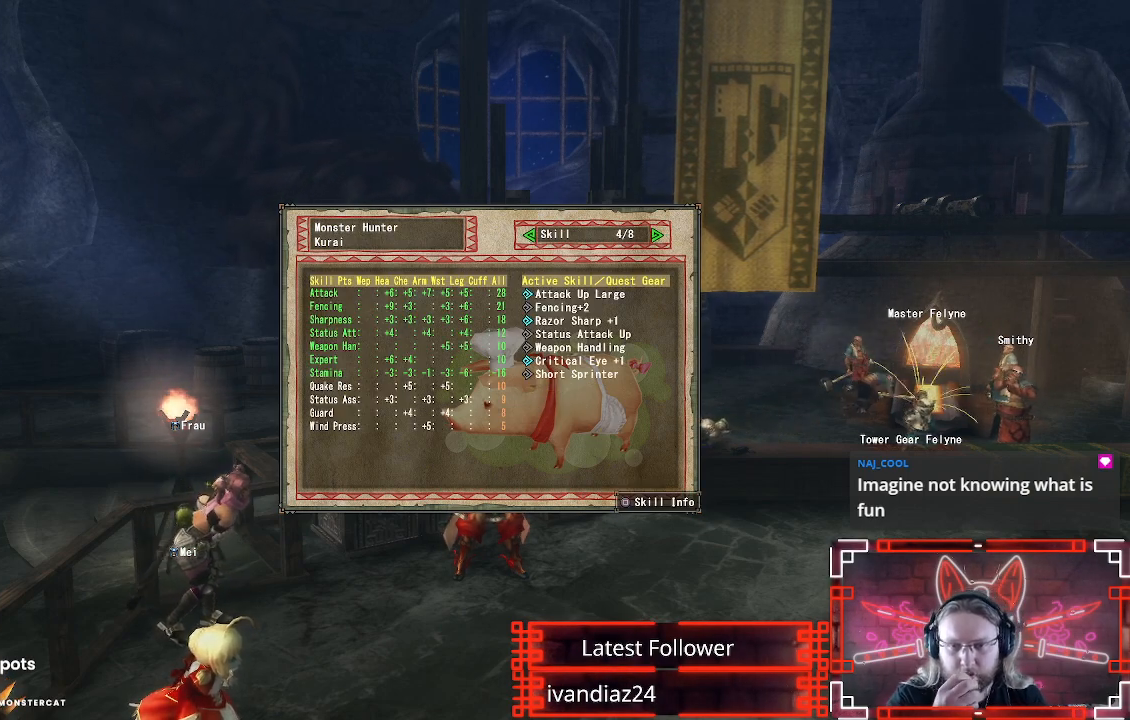
{"buttons": [], "left_stick": "center", "right_stick": "center", "events": []}
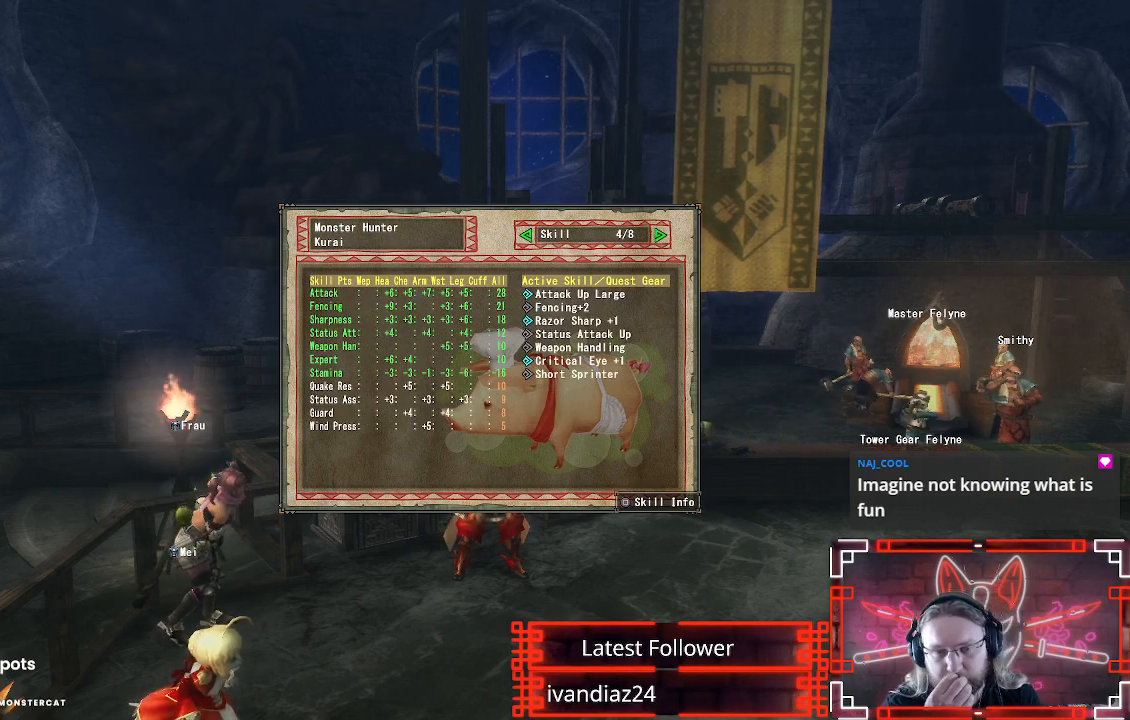
{"buttons": [], "left_stick": "center", "right_stick": "center", "events": []}
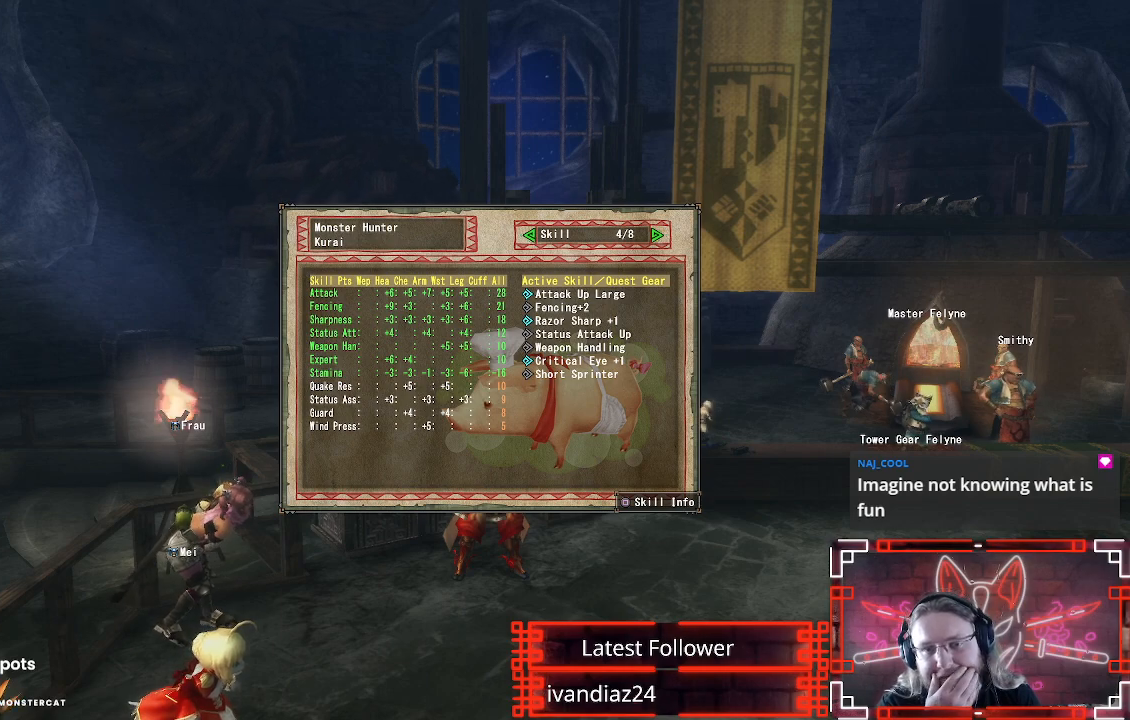
{"buttons": [], "left_stick": "center", "right_stick": "center", "events": []}